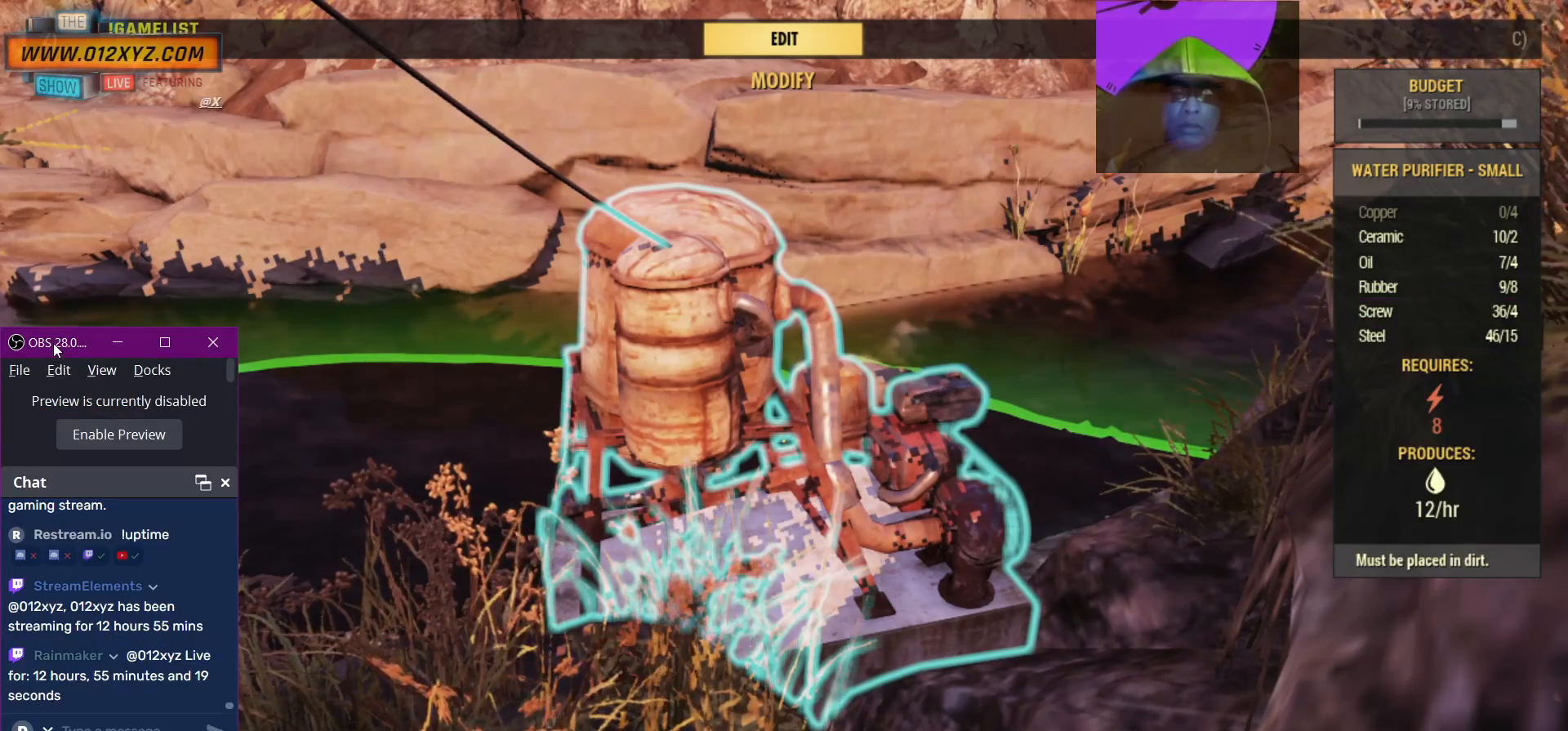
Gameplay with keyboard and mouse; each line is a JSON object with the keys and mouse buttons held at the frame after it. "events" lists presses ("down") and releases ("up") of "1", "2", "3", "4", "5", "a", "alt", "b", "c", "ctrl", "d", "e", "f", "g", "q", "r", "s", "shift", "space", "t", "tab", "v", "w", "x", "z", "mouse_left", "mouse_wheel", "mouse_right", "mouse_mb4" and "mouse_mb5" between this image and that frame as [ms after this image, input, new state], when the widget could be followed in between. "mouse_left", "mouse_wheel", "mouse_right", "mouse_mb4", "mouse_mb5" = the "left", "wheel", "right", "mb4", "mb5" buttons of the "mouse" list. No other keys are recorded. "wheel" means that the mouse wheel is clicked or scrolled. Not read: mouse_move.
{"keys": ["ctrl", "shift"], "mouse": [], "events": [[133, "ctrl", "down"], [133, "shift", "down"], [333, "c", "down"], [500, "c", "up"]]}
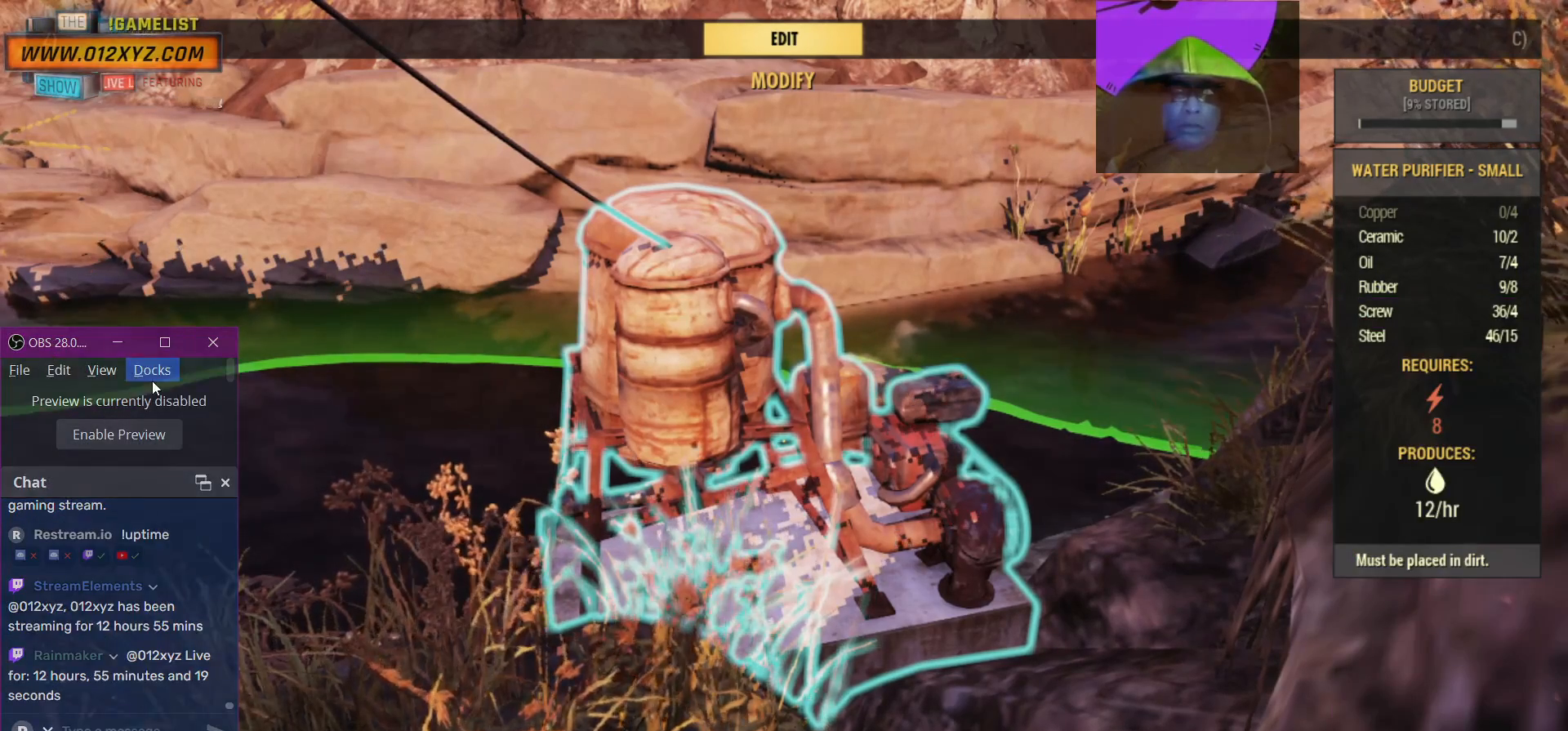
{"keys": [], "mouse": [], "events": [[100, "ctrl", "up"], [167, "shift", "up"]]}
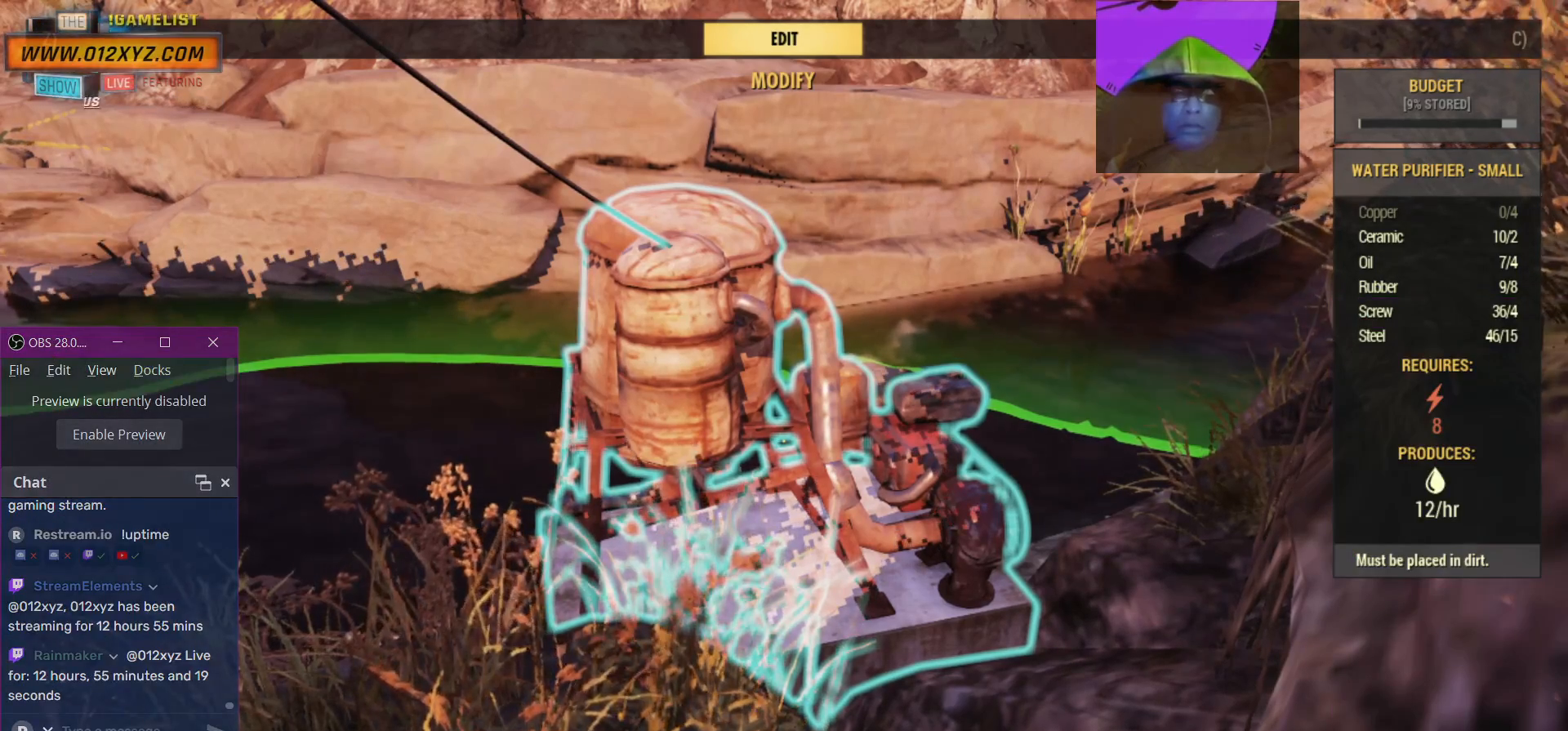
{"keys": [], "mouse": [], "events": []}
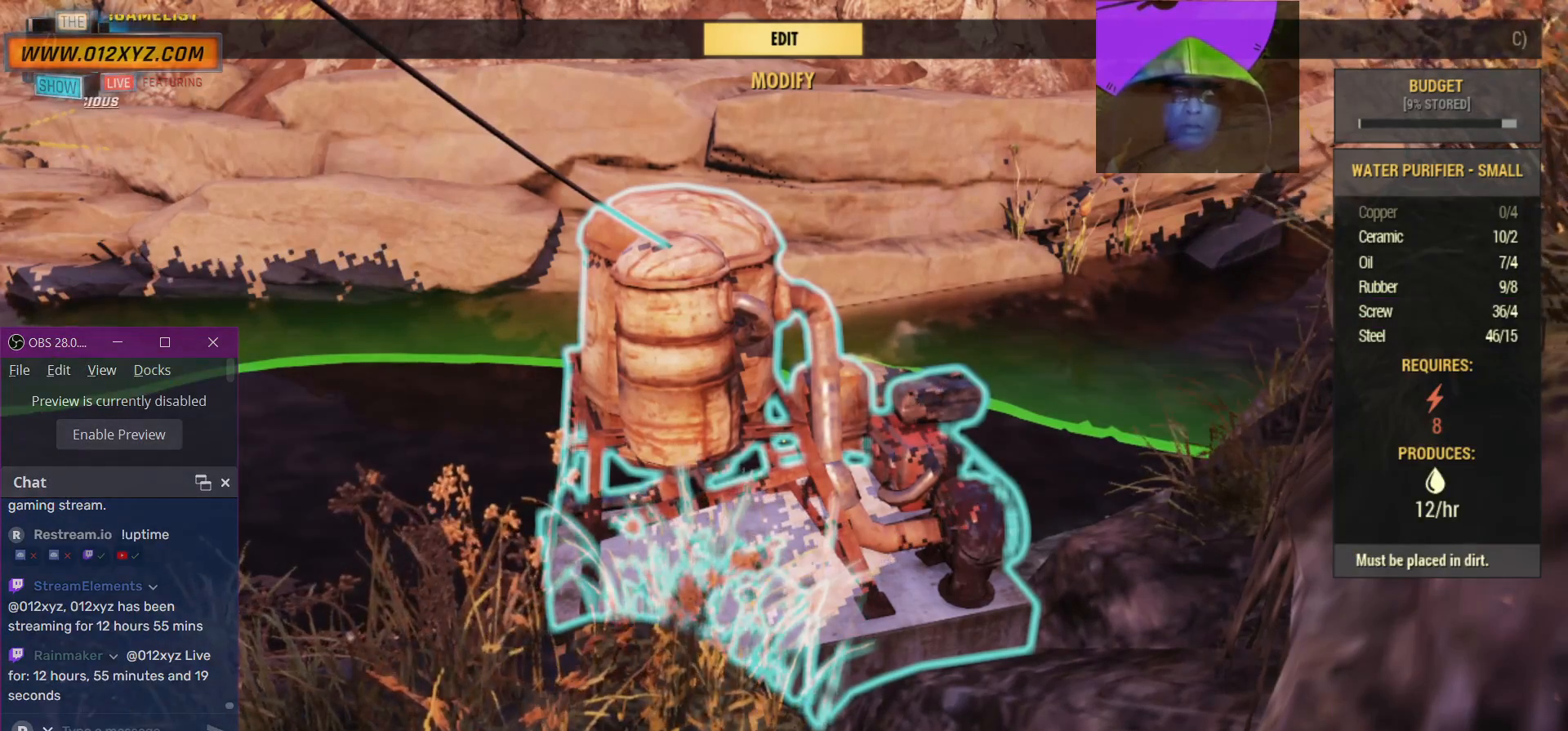
{"keys": [], "mouse": [], "events": []}
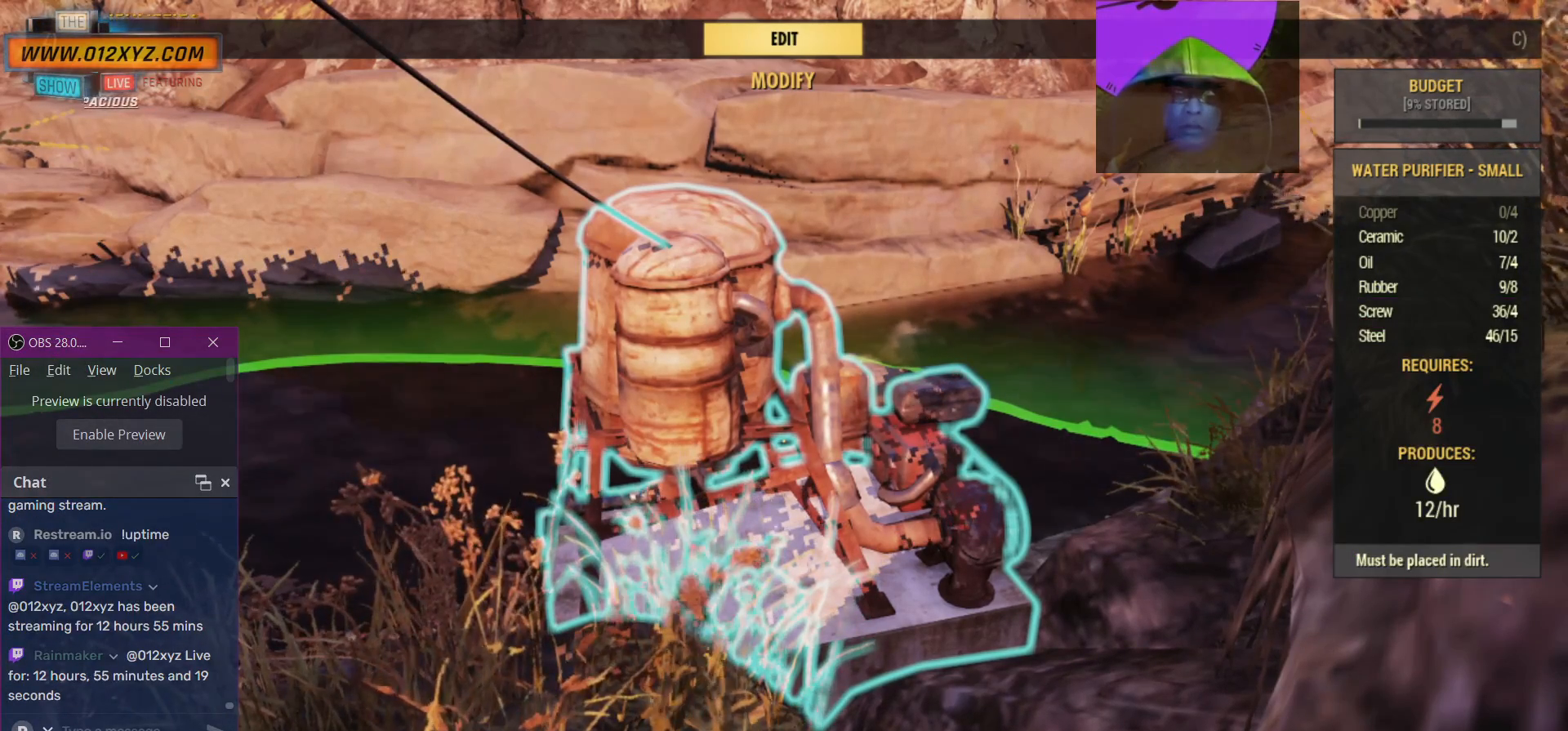
{"keys": [], "mouse": [], "events": []}
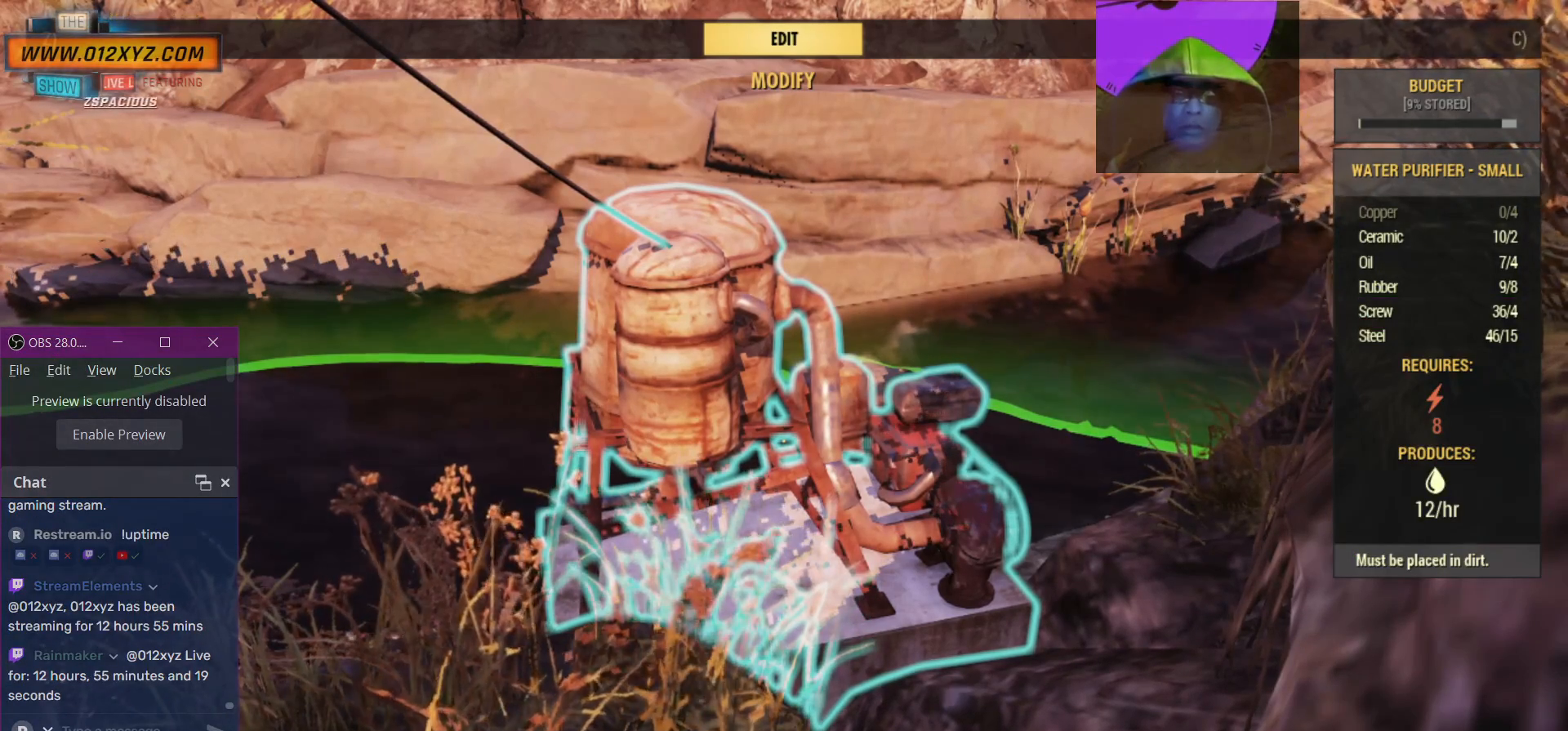
{"keys": [], "mouse": [], "events": []}
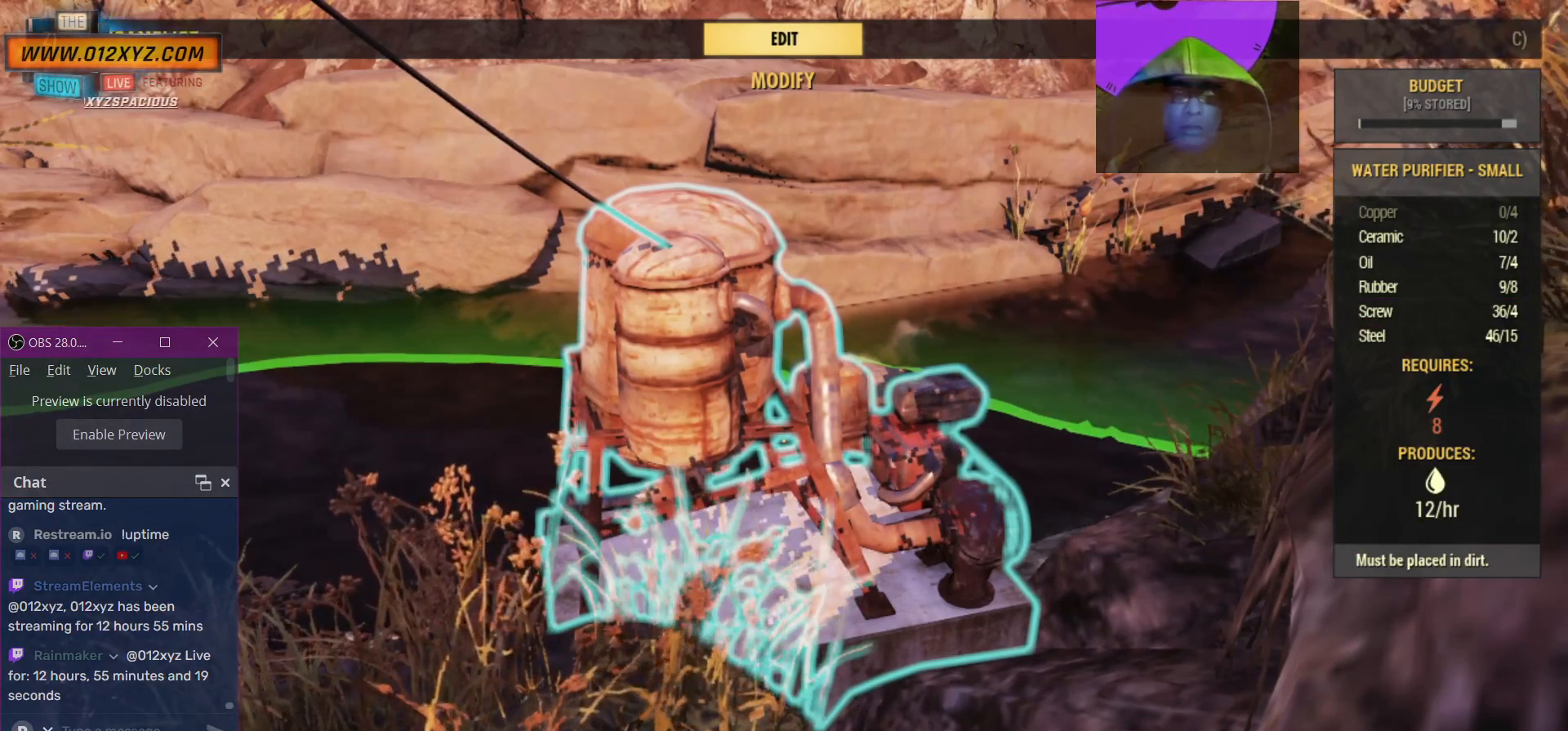
{"keys": [], "mouse": [], "events": []}
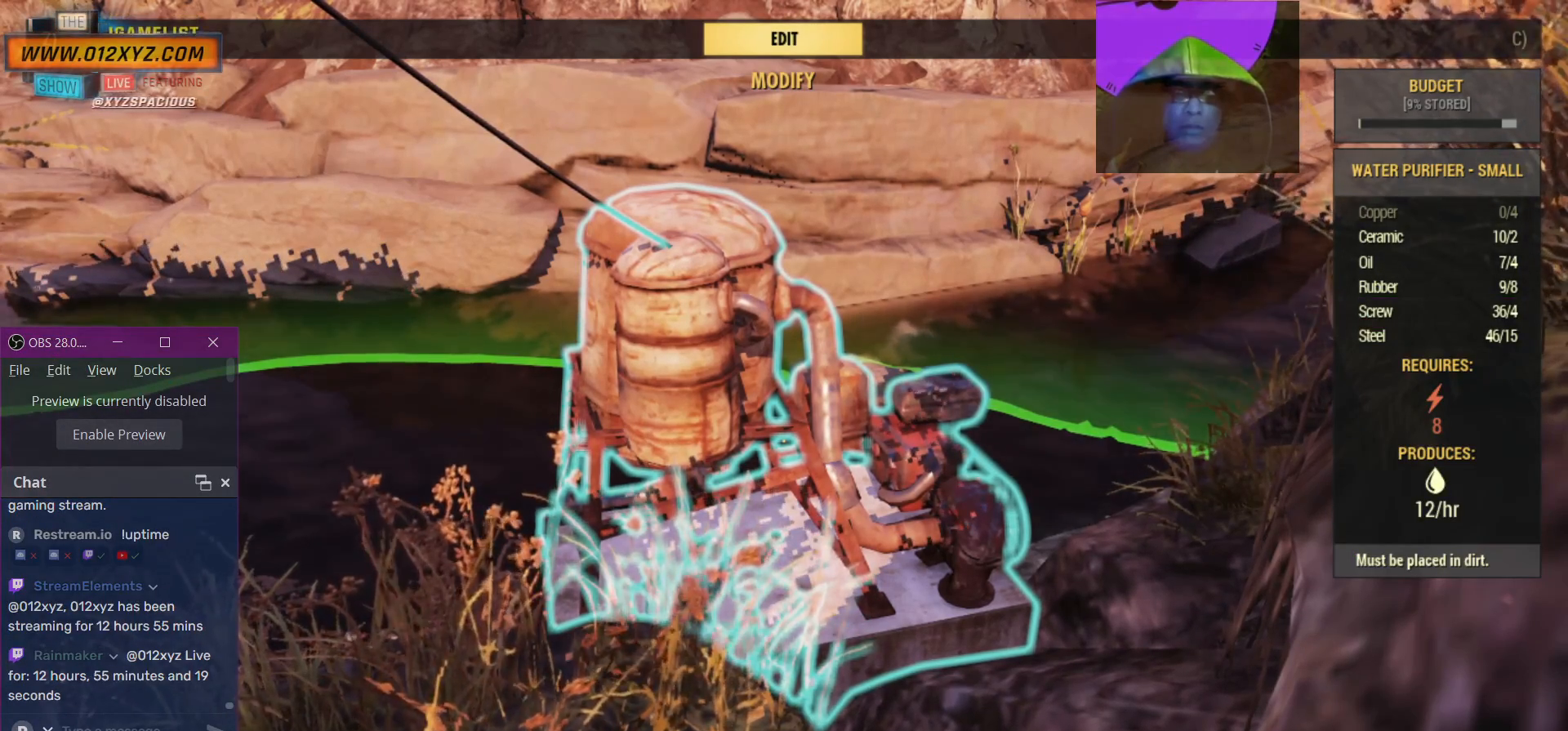
{"keys": [], "mouse": [], "events": []}
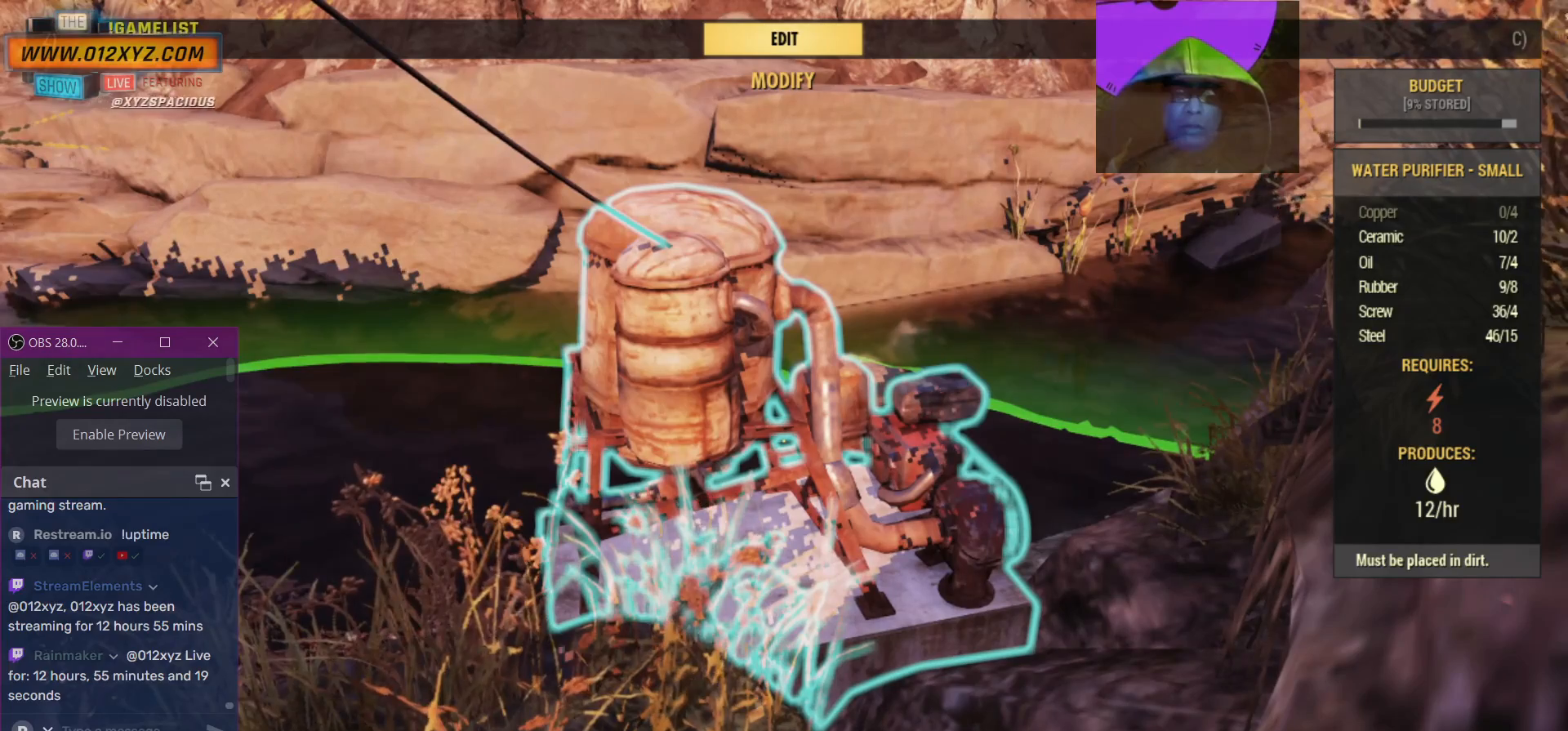
{"keys": [], "mouse": [], "events": []}
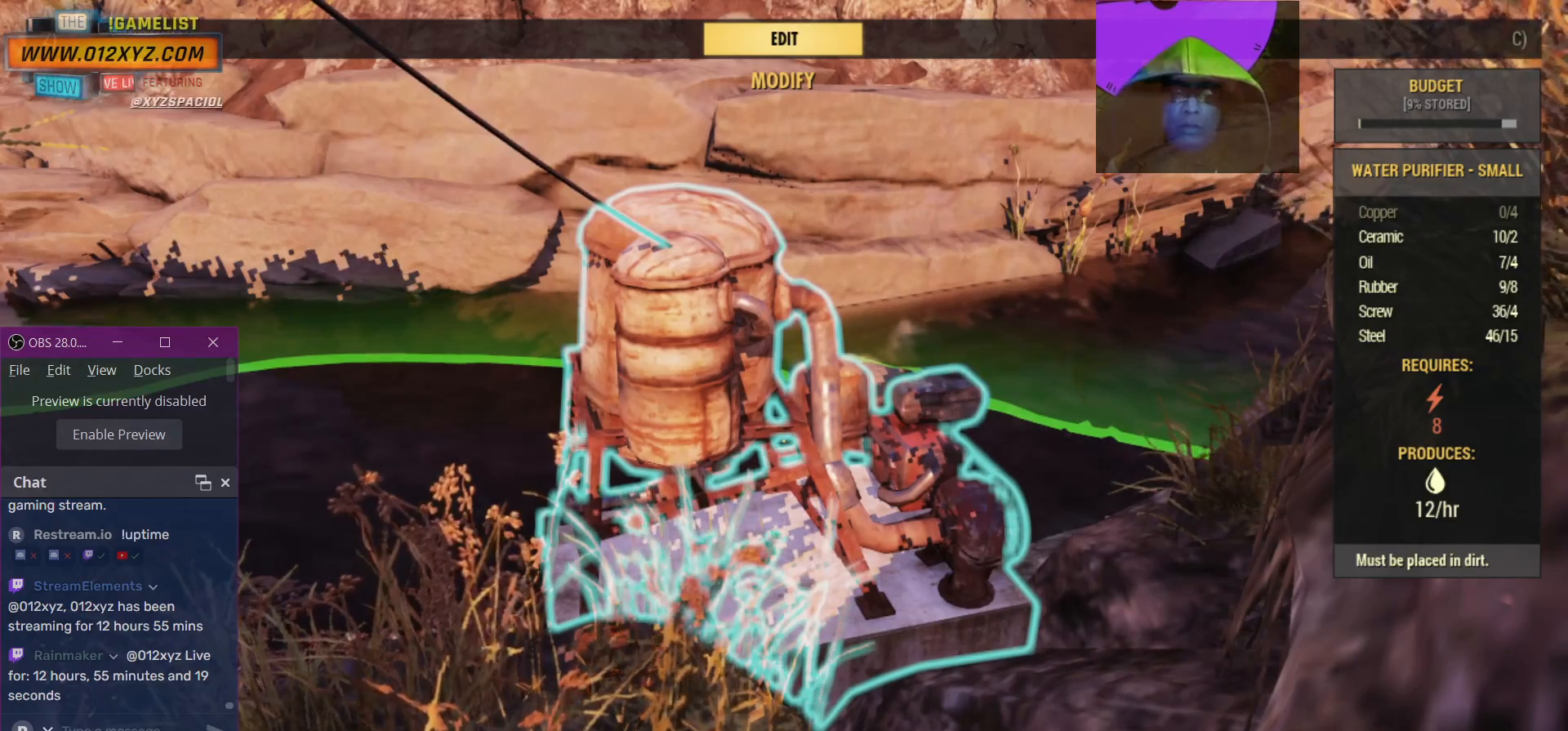
{"keys": [], "mouse": [], "events": []}
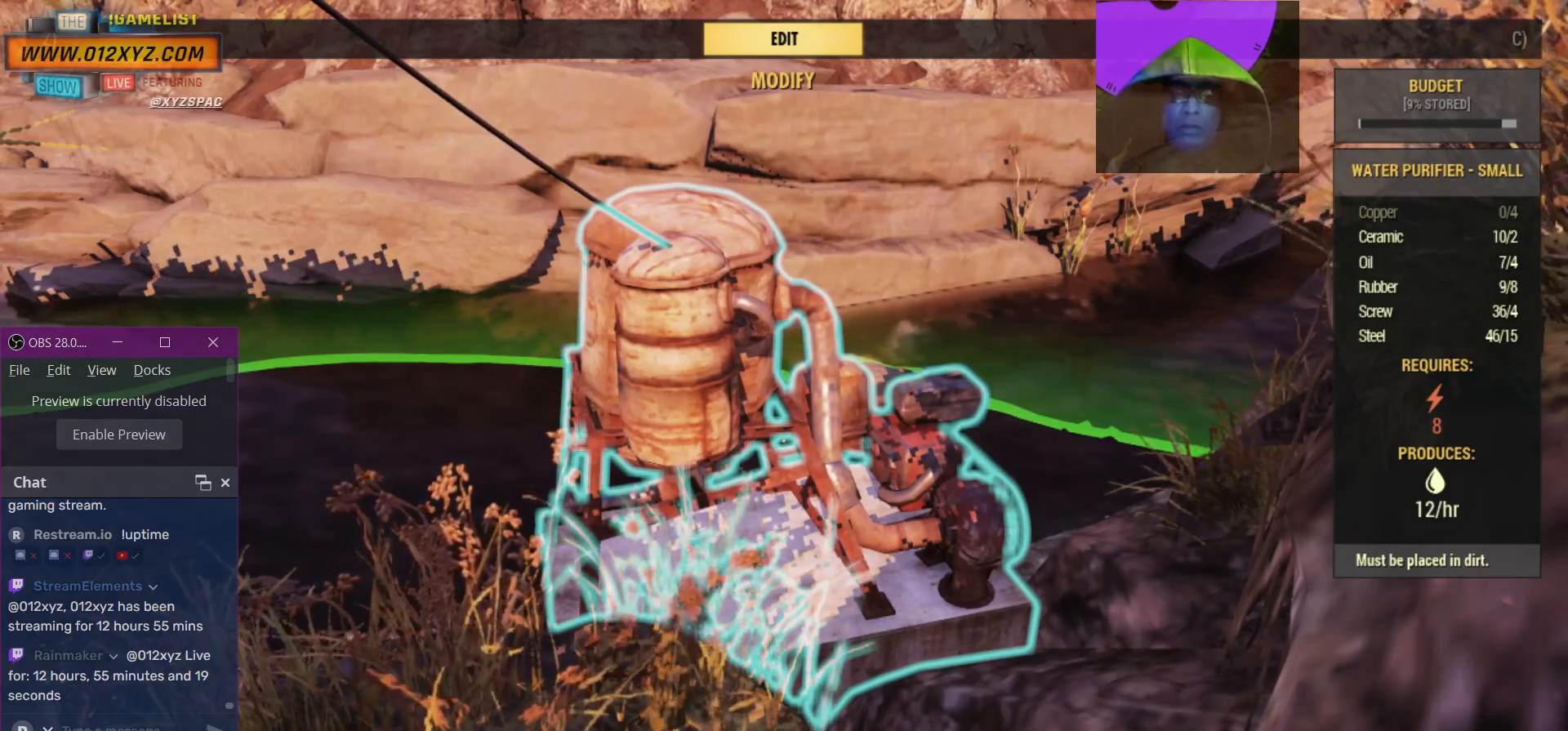
{"keys": [], "mouse": [], "events": []}
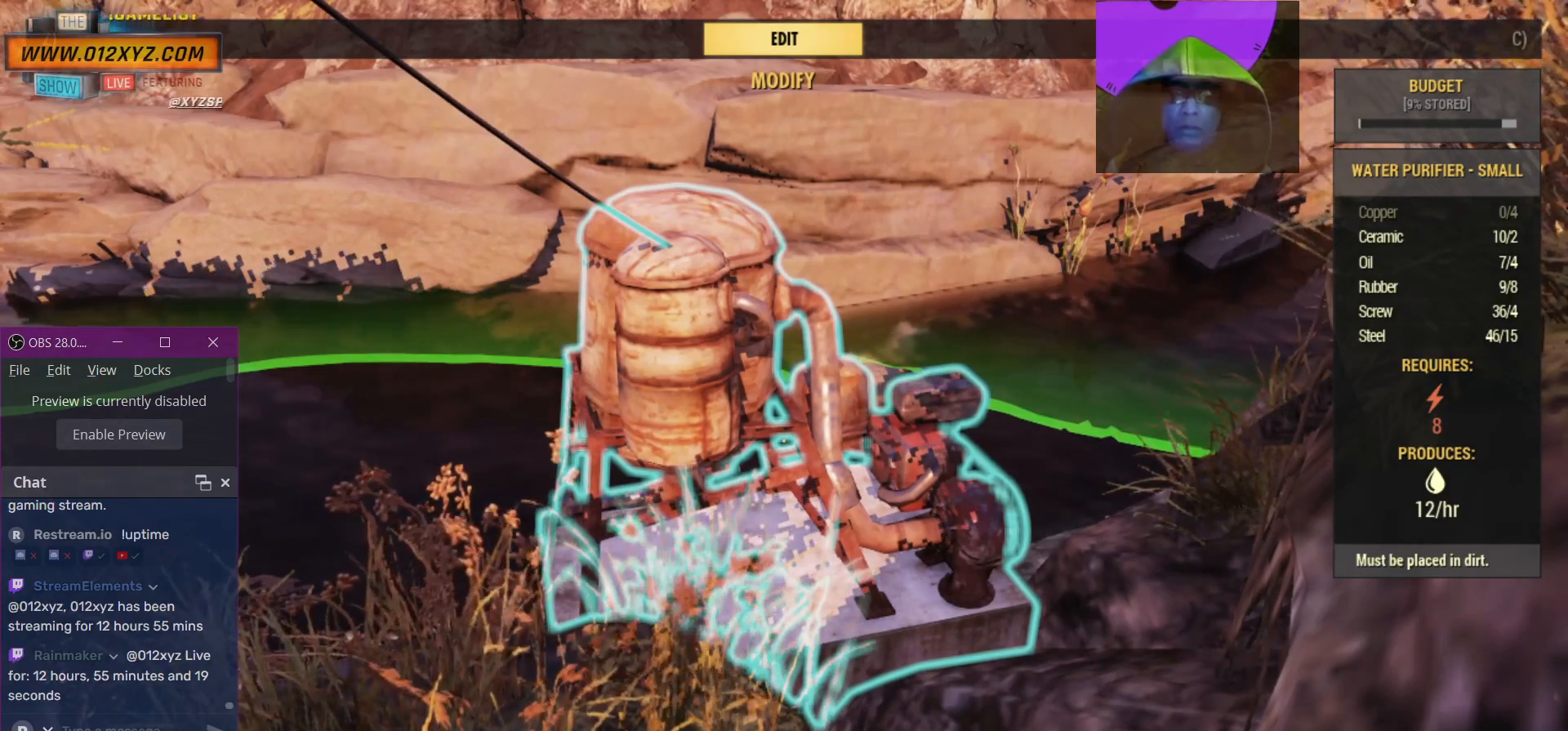
{"keys": [], "mouse": [], "events": []}
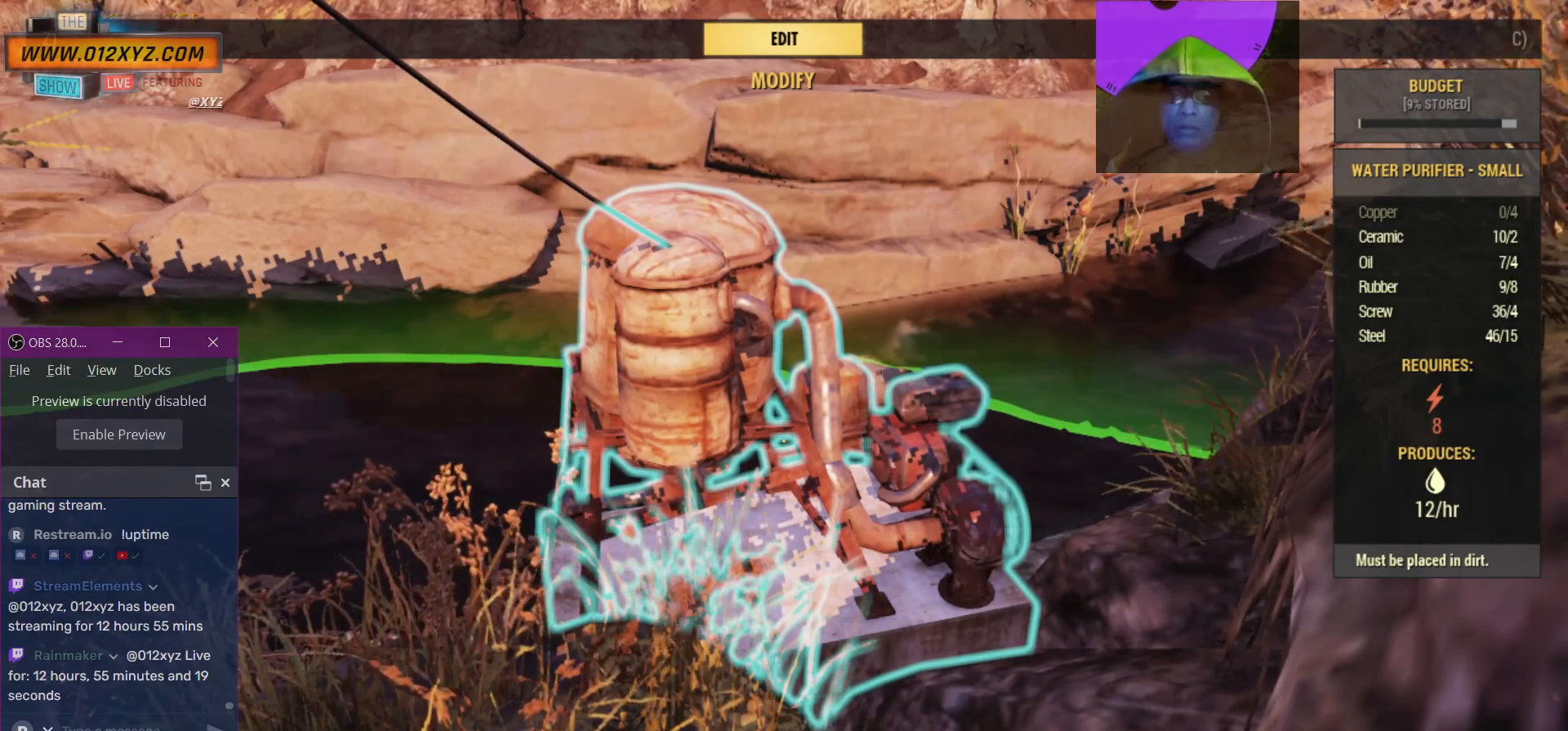
{"keys": [], "mouse": [], "events": [[267, "mouse_left", "down"], [400, "mouse_left", "up"]]}
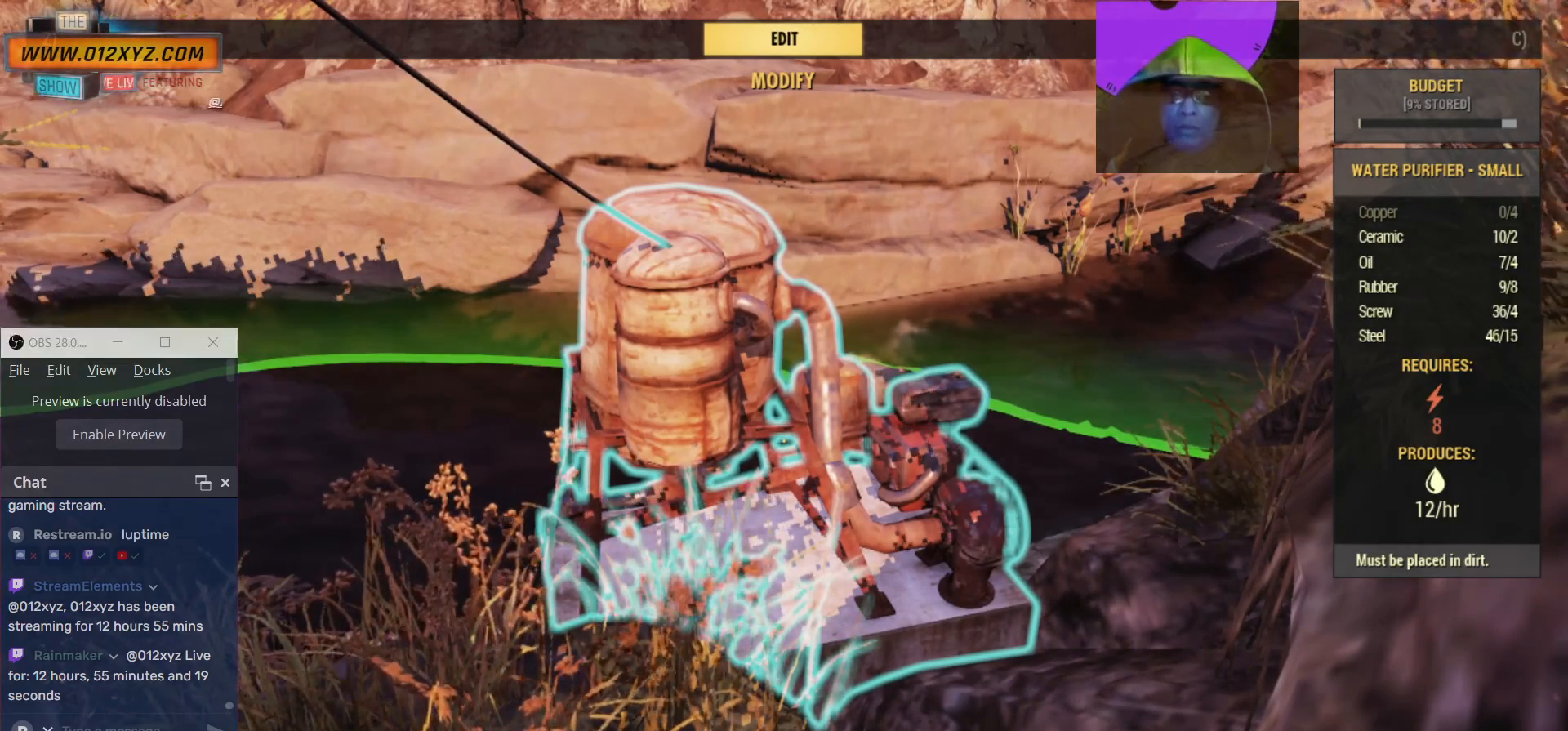
{"keys": [], "mouse": [], "events": []}
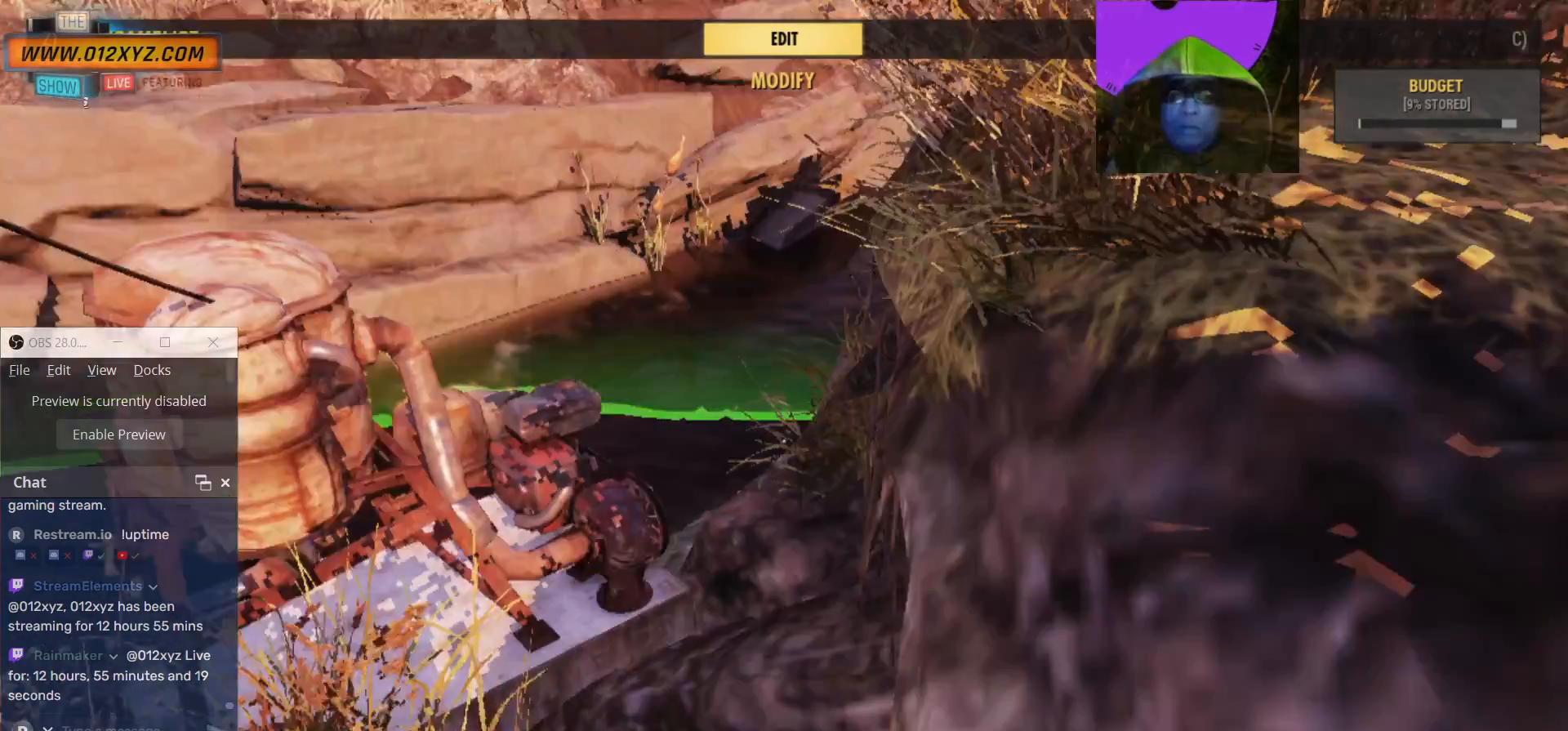
{"keys": [], "mouse": [], "events": []}
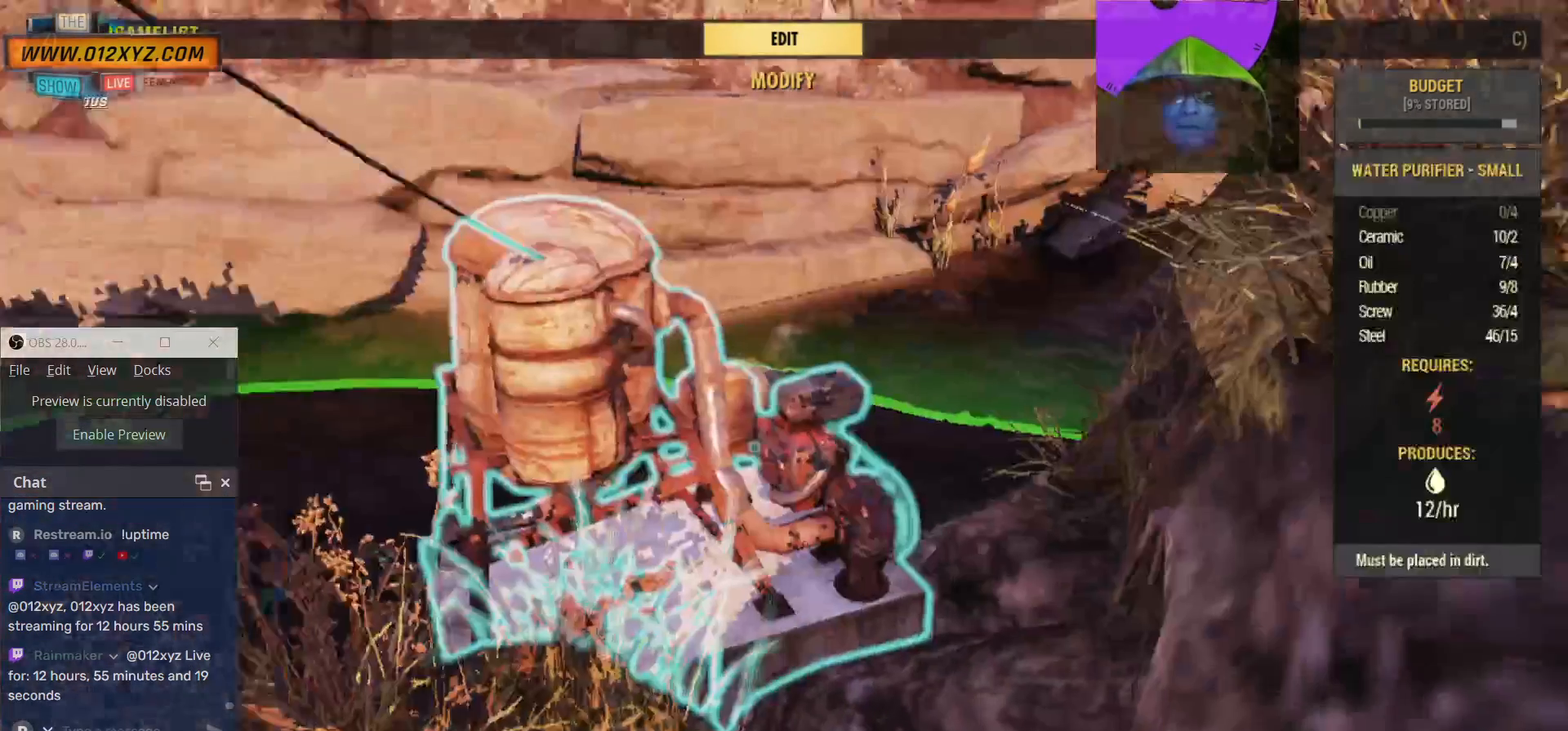
{"keys": ["w"], "mouse": [], "events": [[333, "w", "down"]]}
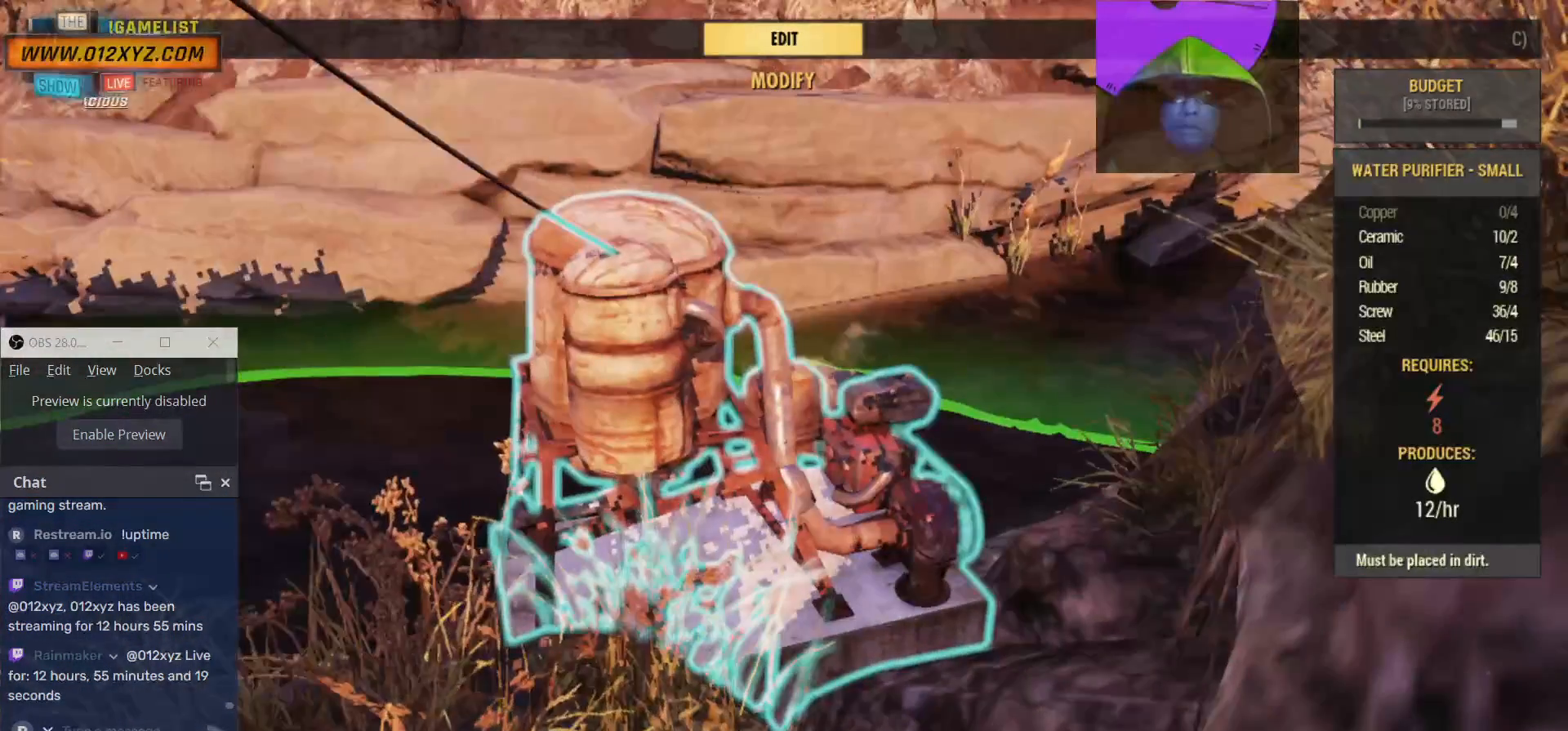
{"keys": [], "mouse": [], "events": [[267, "w", "up"]]}
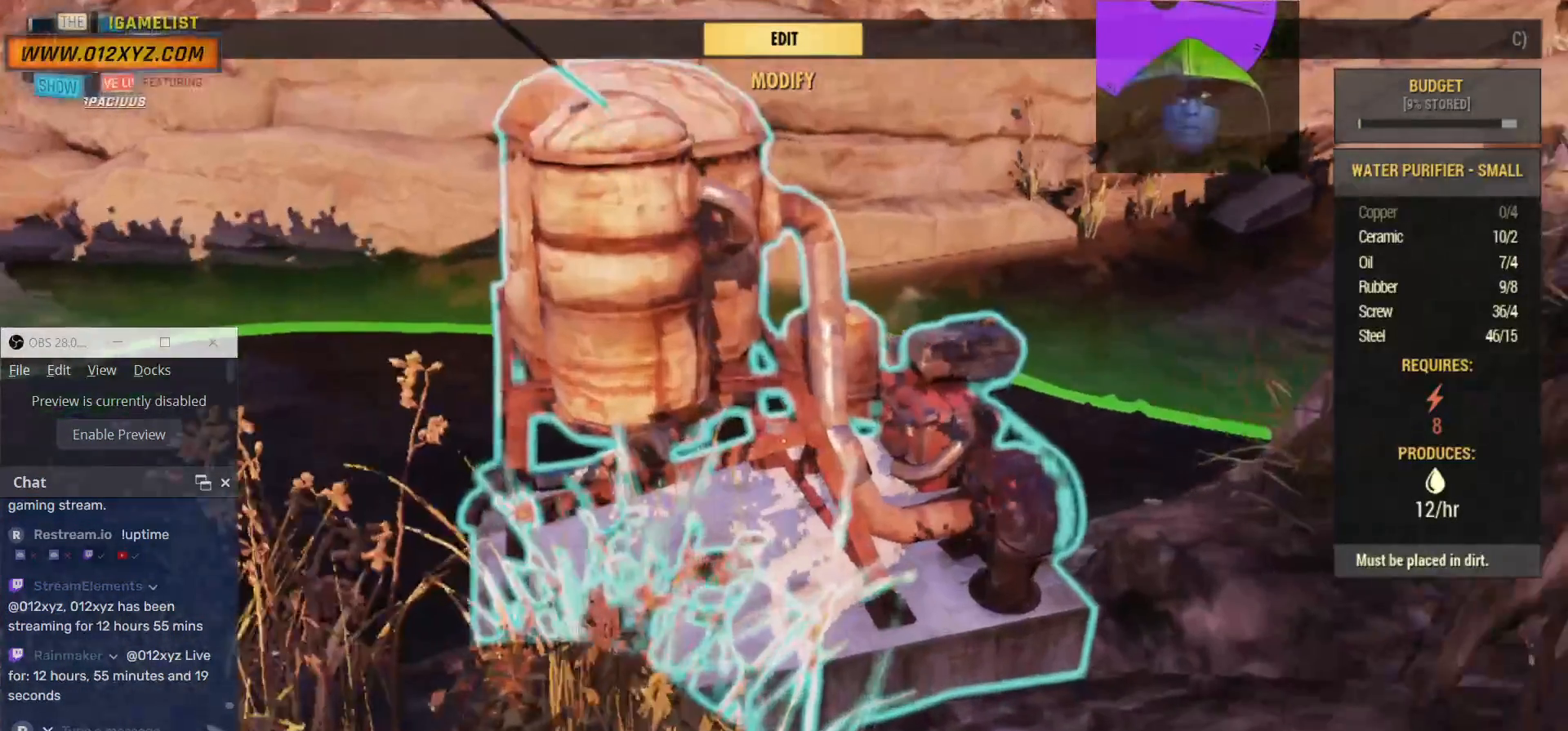
{"keys": ["w"], "mouse": [], "events": [[133, "w", "down"]]}